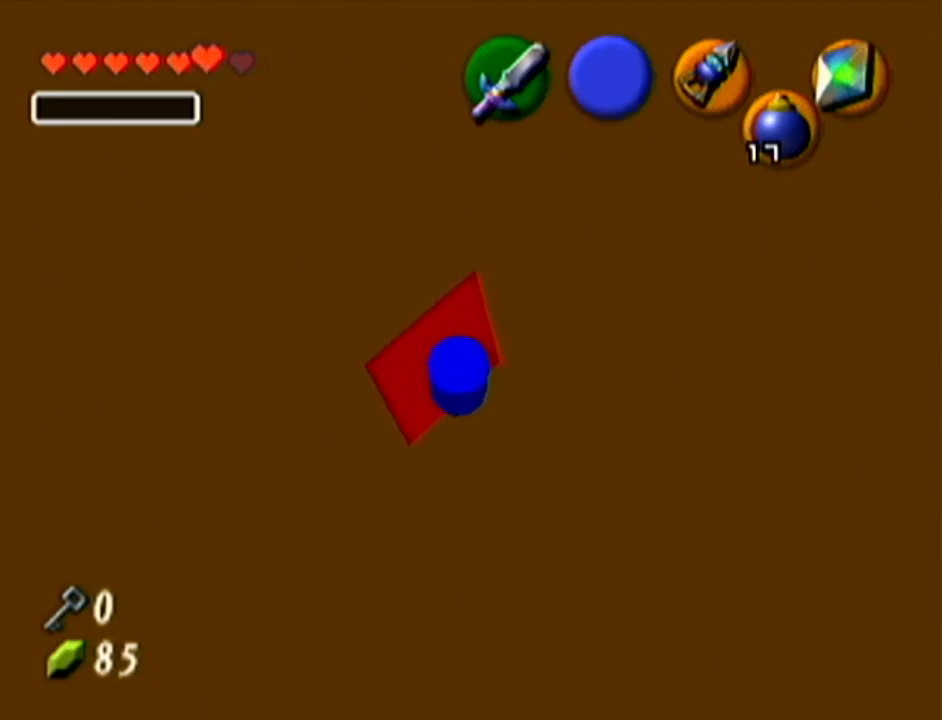
Gameplay with a controller (Nintendo layout); each line is a JSON object with the inputs held at the frame after it. "events" lists button and stick changes between this image and that frame as [ms after this image, input, new state], when the widget could be followed in between. Not read: L3 R3.
{"buttons": [], "left_stick": "up", "events": [[100, "R1", "up"], [100, "left_stick", "center"], [133, "Z", "down"], [333, "Z", "up"], [417, "left_stick", "up"]]}
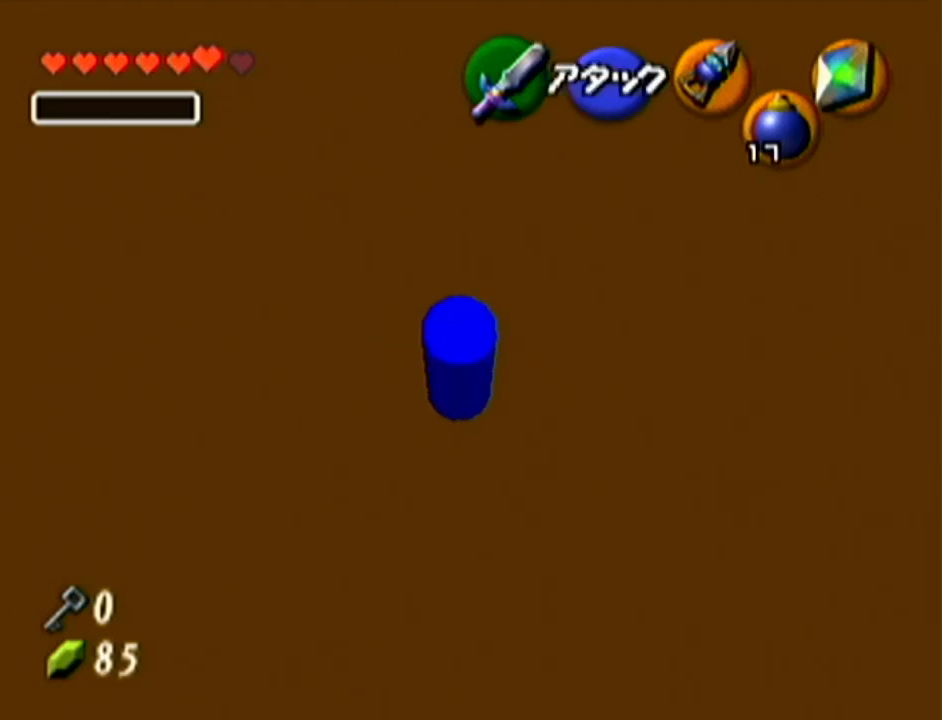
{"buttons": [], "left_stick": "up", "events": [[84, "A", "down"], [250, "A", "up"]]}
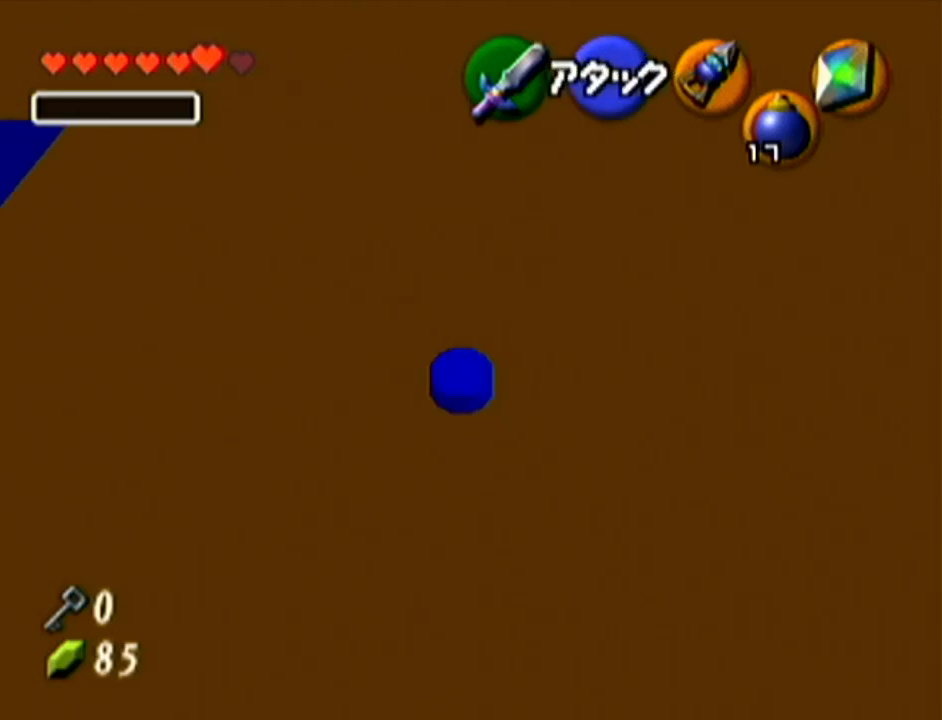
{"buttons": [], "left_stick": "up", "events": []}
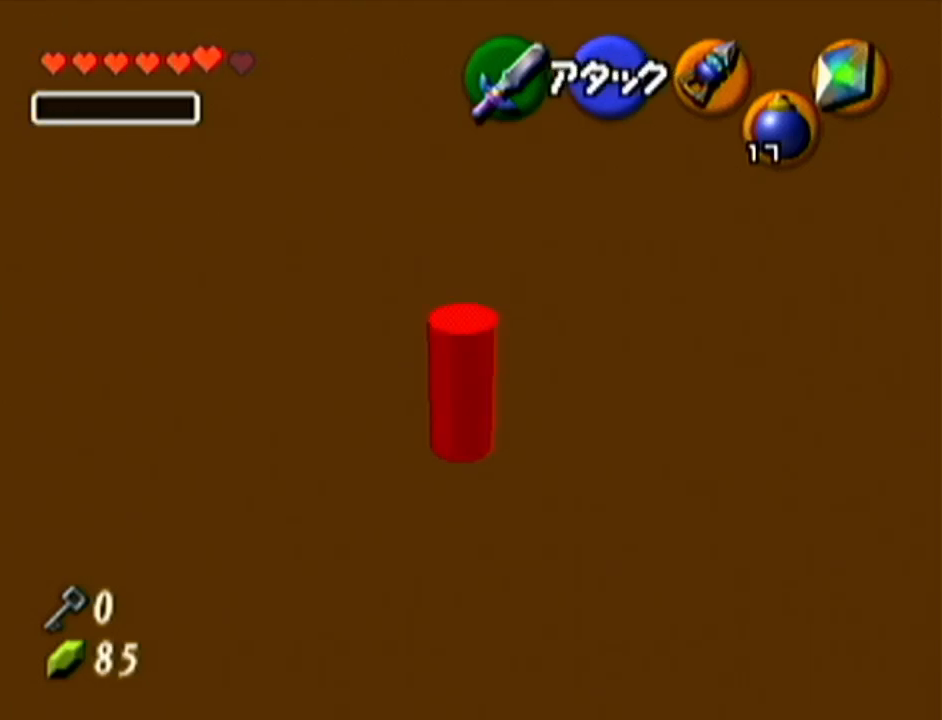
{"buttons": [], "left_stick": "up", "events": []}
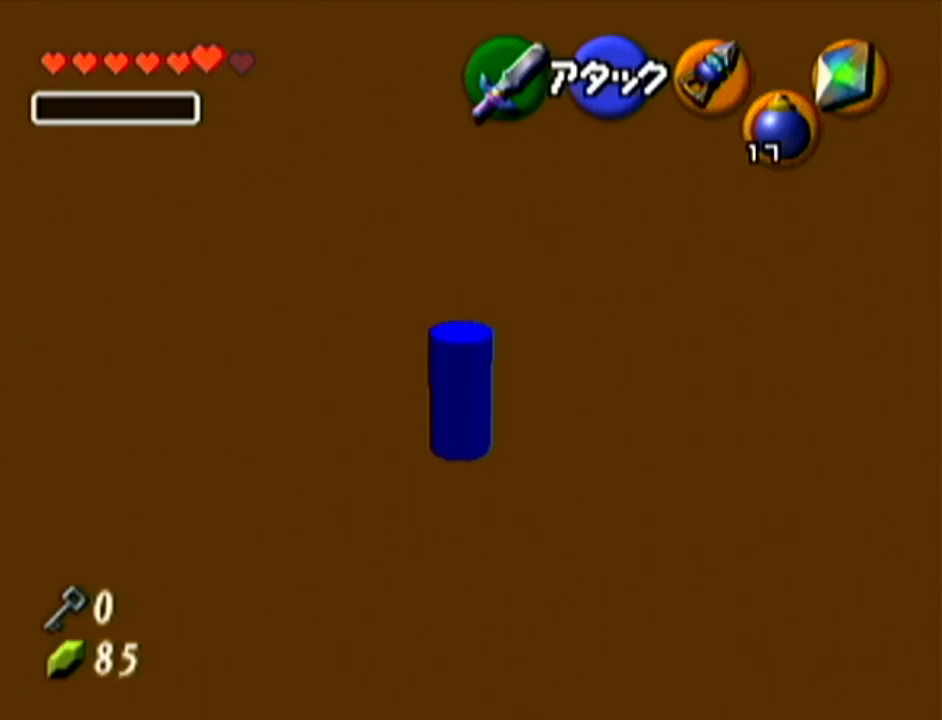
{"buttons": [], "left_stick": "up", "events": []}
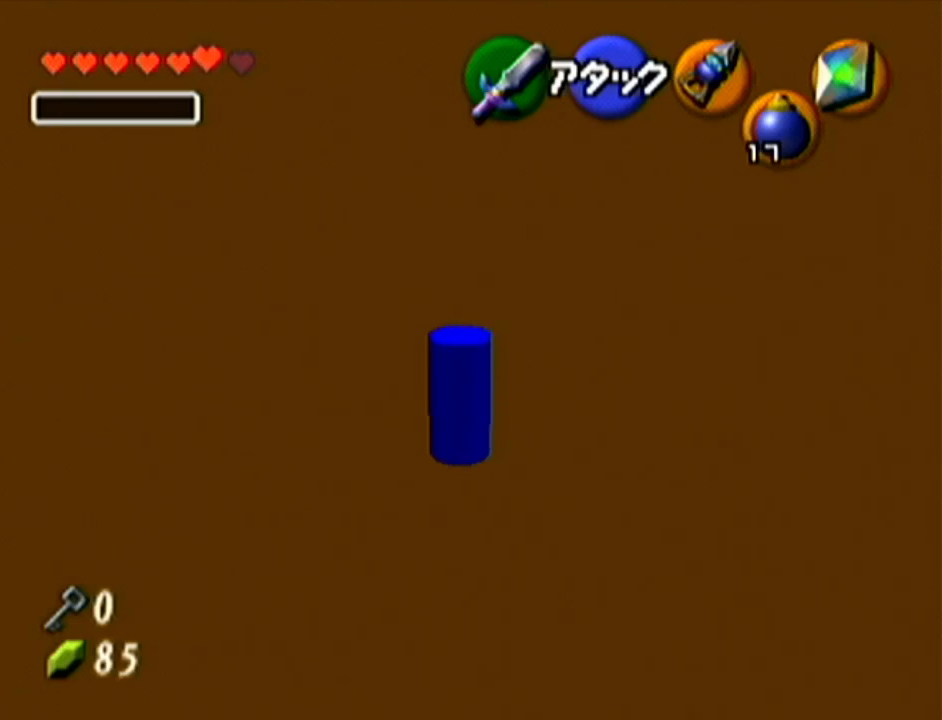
{"buttons": [], "left_stick": "up", "events": []}
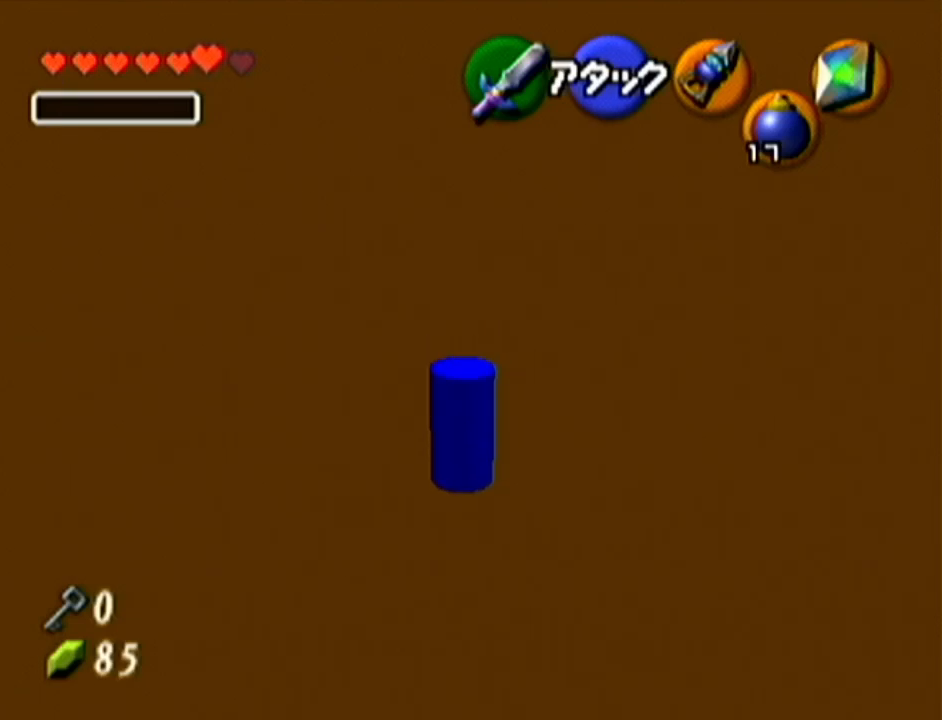
{"buttons": [], "left_stick": "up", "events": []}
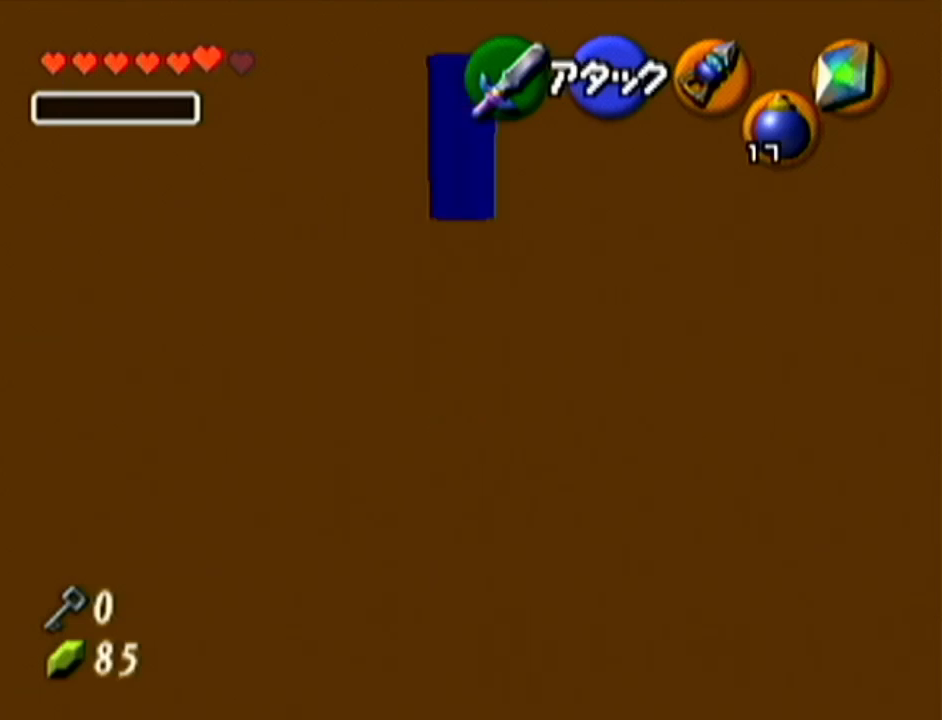
{"buttons": [], "left_stick": "center", "events": [[250, "left_stick", "center"]]}
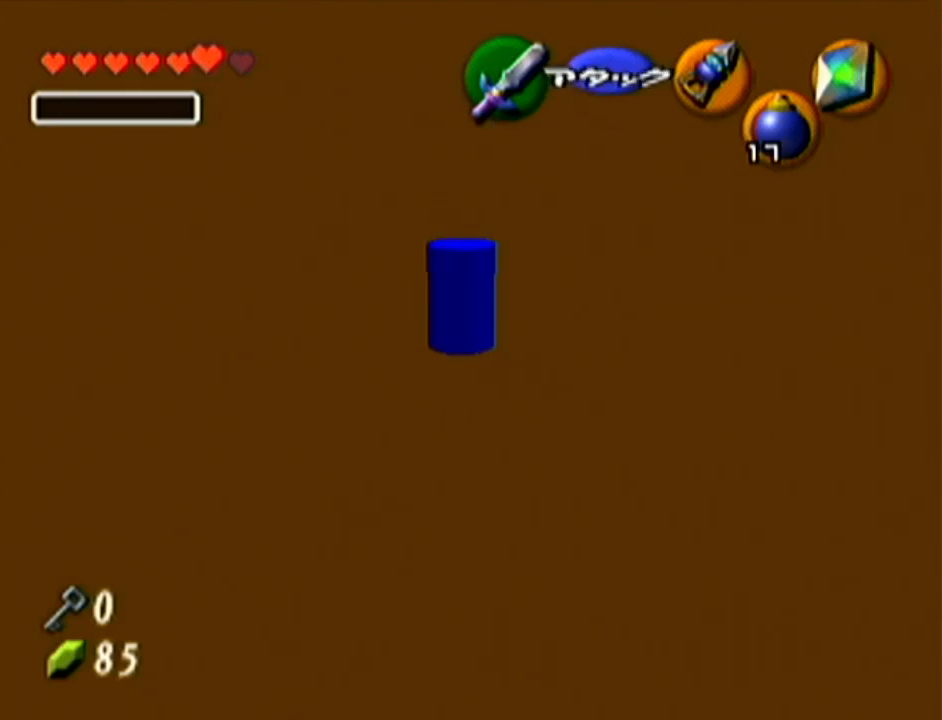
{"buttons": [], "left_stick": "center", "events": []}
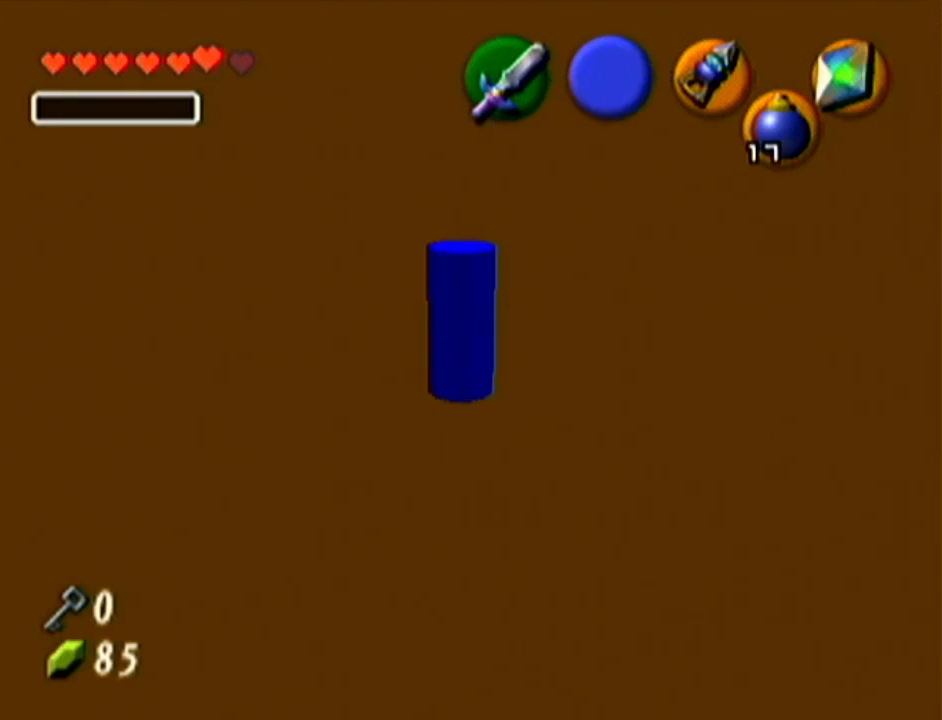
{"buttons": ["R1"], "left_stick": "up-right", "events": [[16, "Z", "down"], [183, "Z", "up"], [333, "R1", "down"], [400, "left_stick", "up-right"]]}
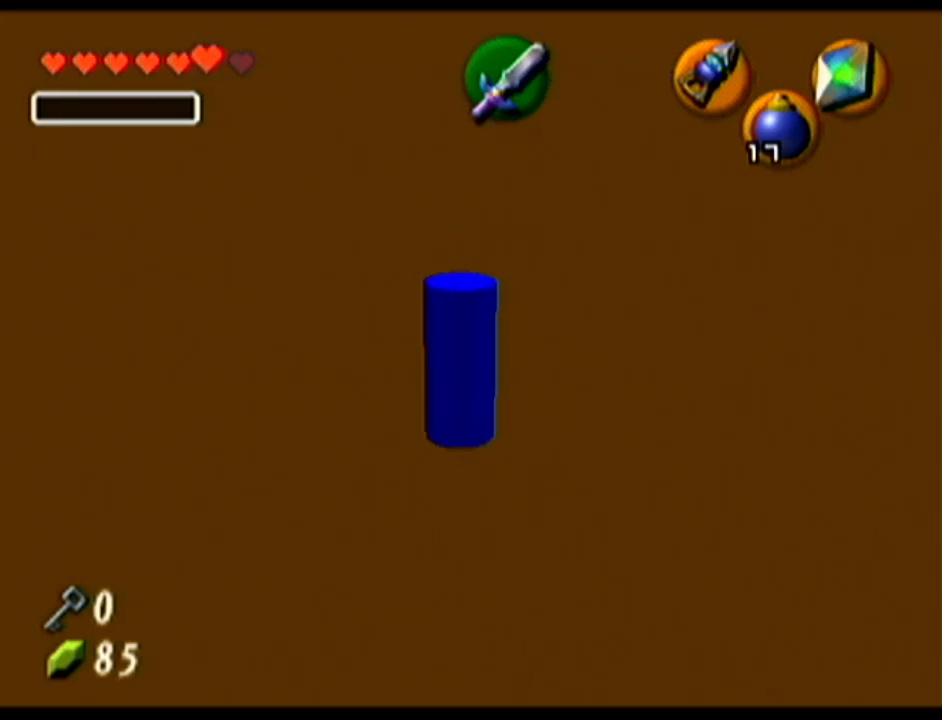
{"buttons": ["R1"], "left_stick": "up-right", "events": [[184, "R1", "up"], [300, "R1", "down"]]}
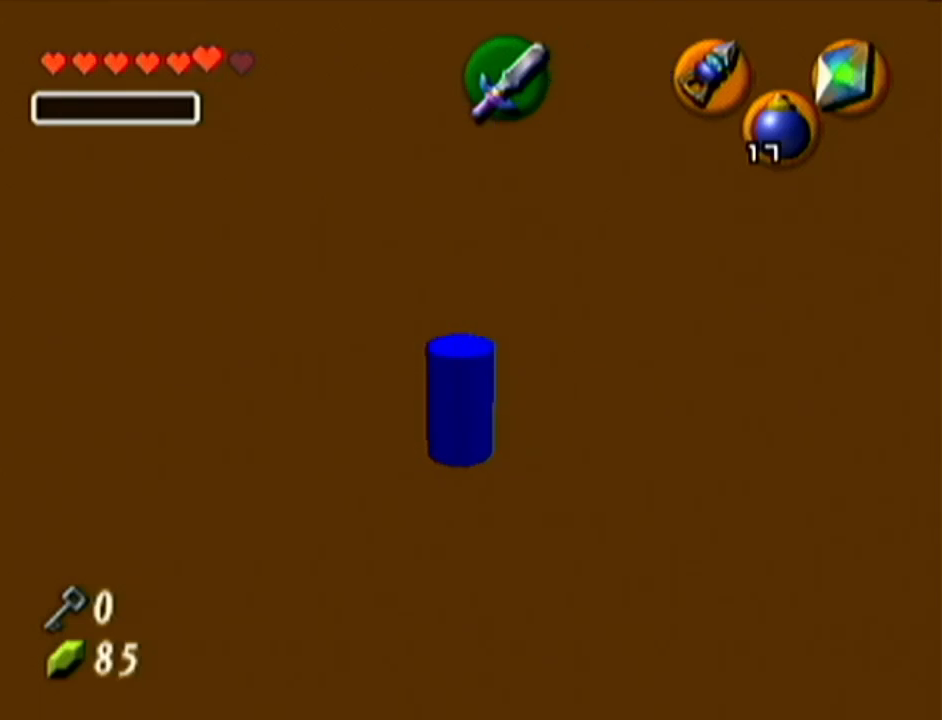
{"buttons": ["Z"], "left_stick": "center", "events": [[233, "left_stick", "center"], [266, "R1", "up"], [266, "Z", "down"]]}
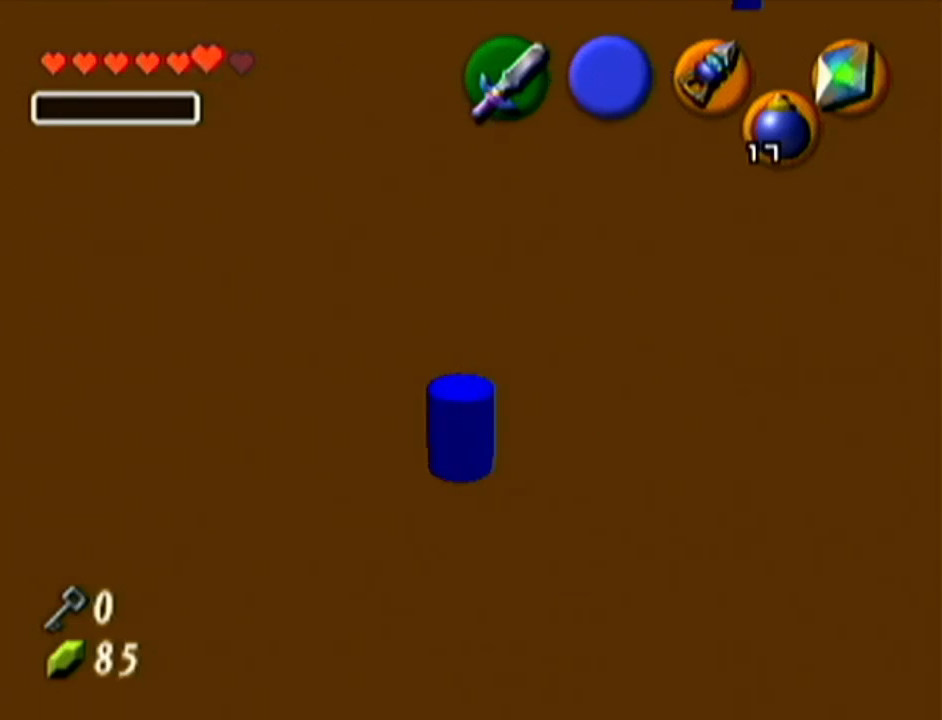
{"buttons": ["Z"], "left_stick": "center", "events": [[117, "left_stick", "left"], [184, "A", "down"], [267, "A", "up"], [300, "left_stick", "center"]]}
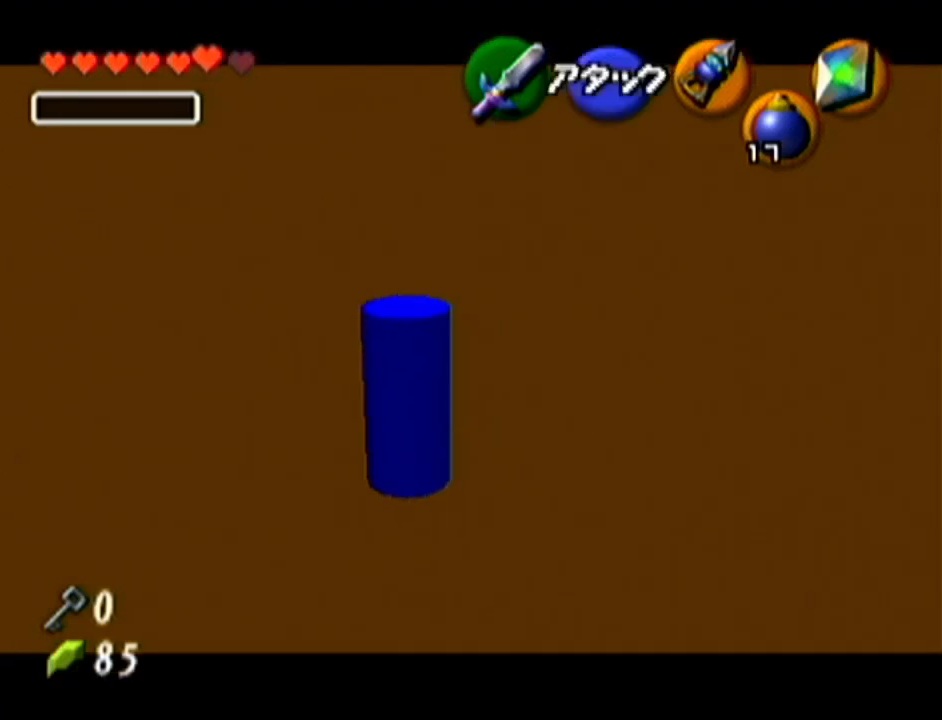
{"buttons": ["Z"], "left_stick": "center", "events": []}
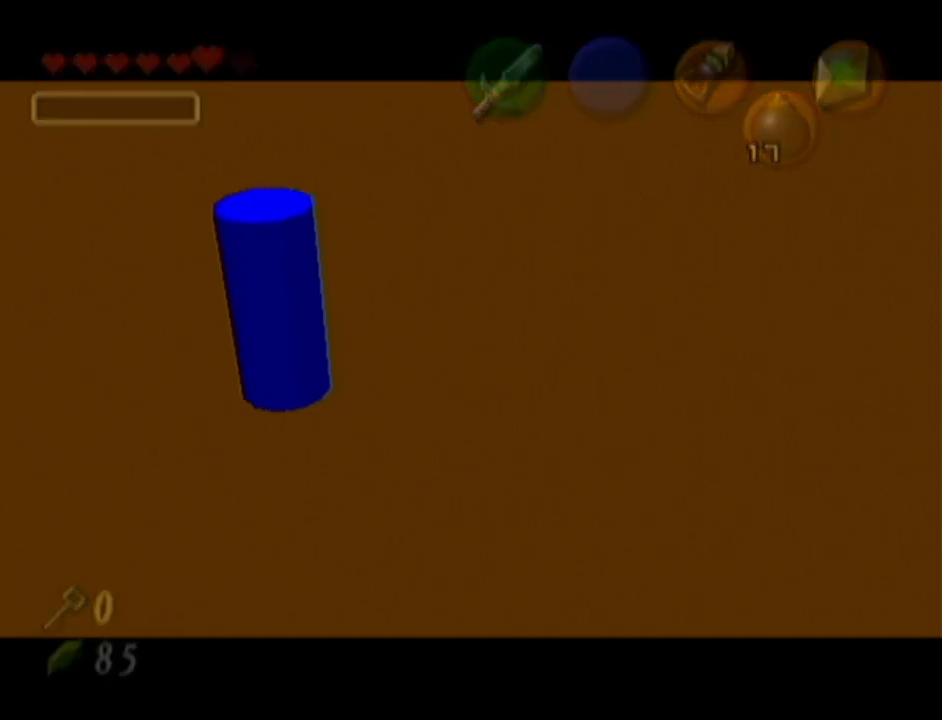
{"buttons": [], "left_stick": "center", "events": [[300, "Z", "up"]]}
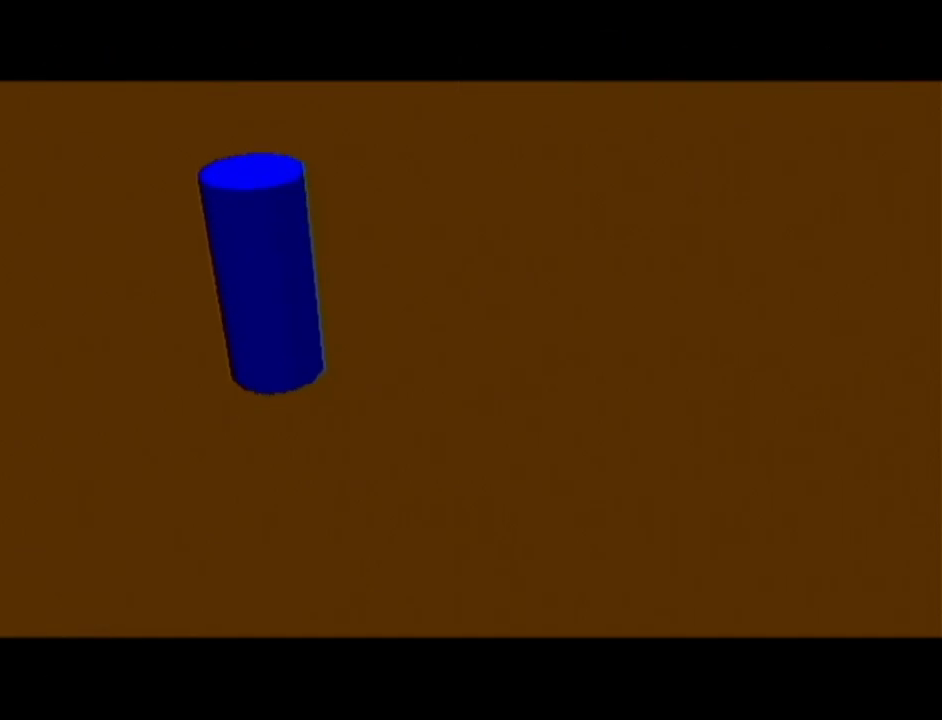
{"buttons": [], "left_stick": "center", "events": []}
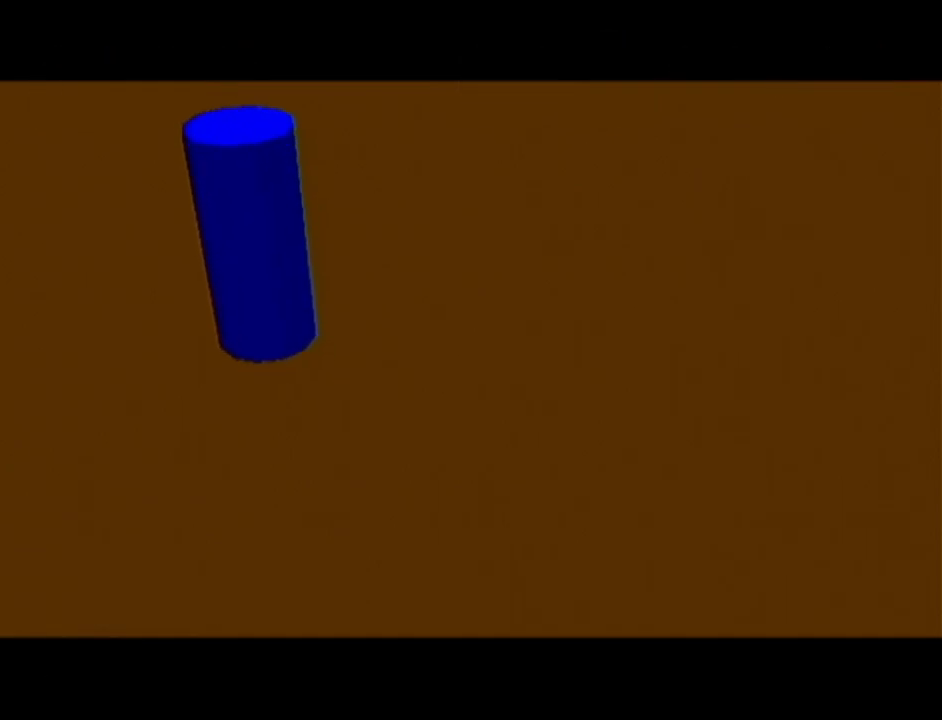
{"buttons": [], "left_stick": "center", "events": []}
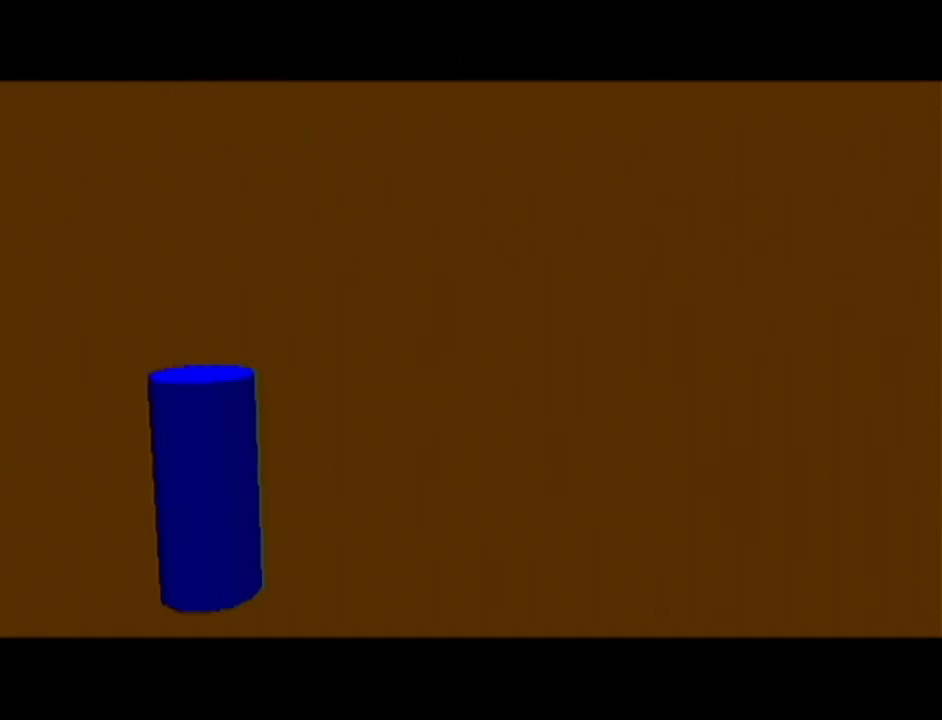
{"buttons": [], "left_stick": "center", "events": []}
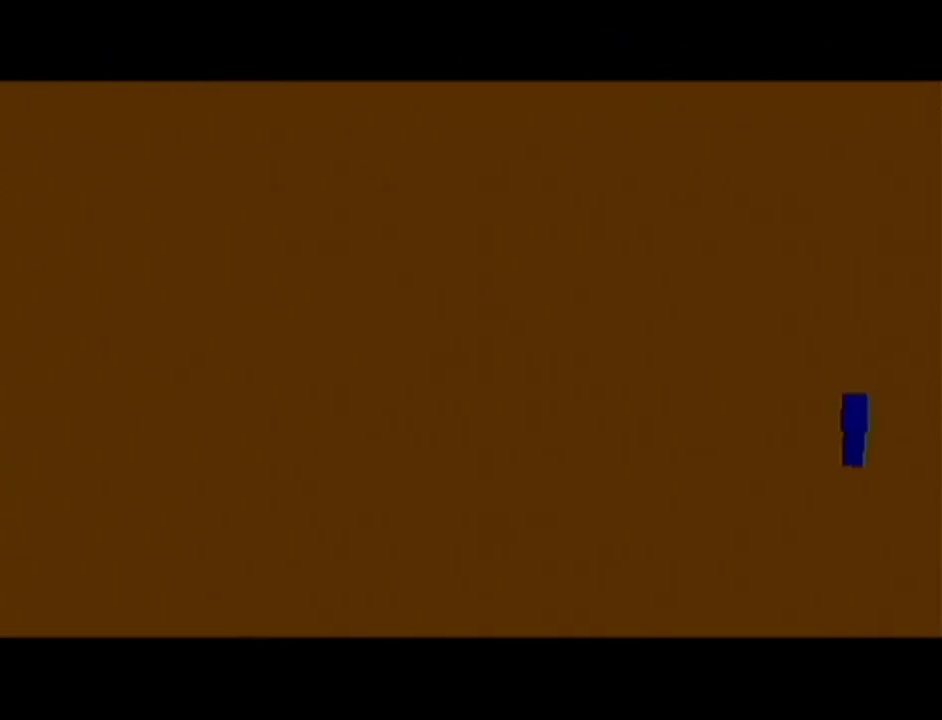
{"buttons": [], "left_stick": "center", "events": []}
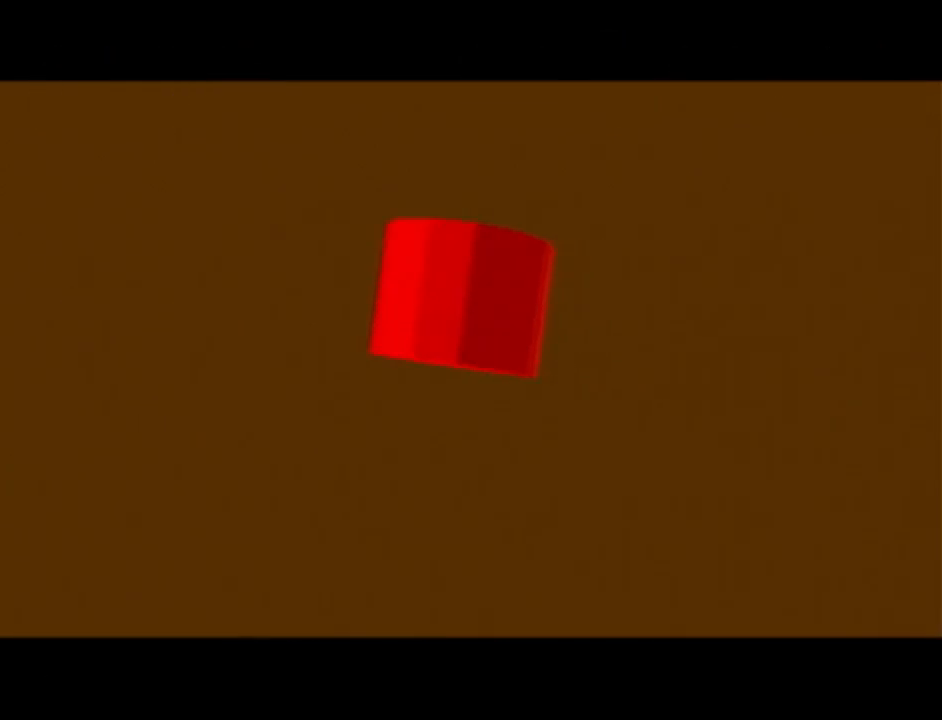
{"buttons": [], "left_stick": "center", "events": []}
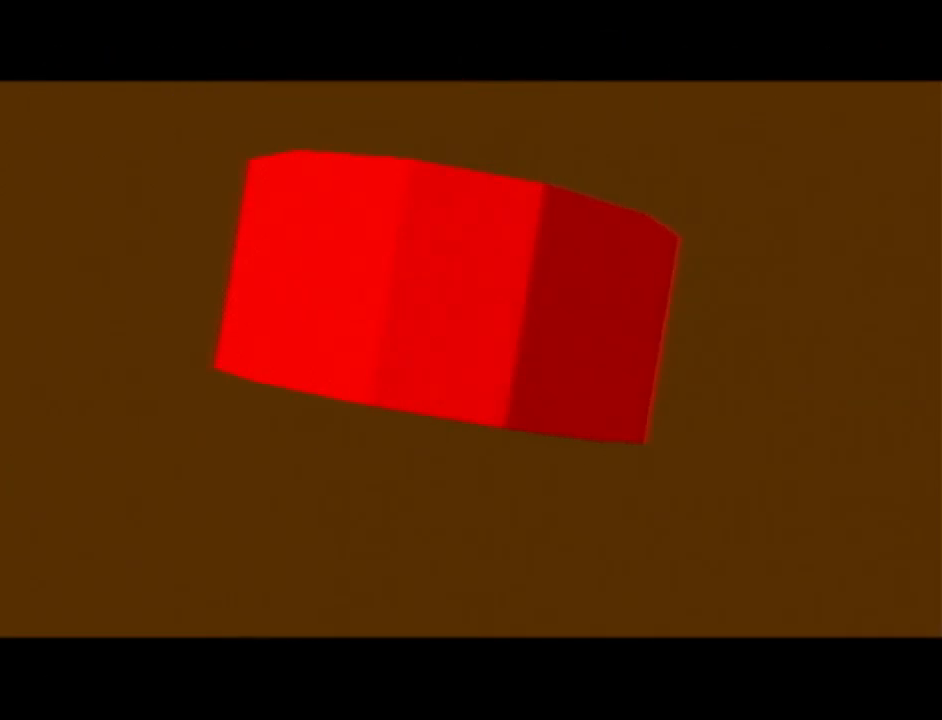
{"buttons": [], "left_stick": "center", "events": []}
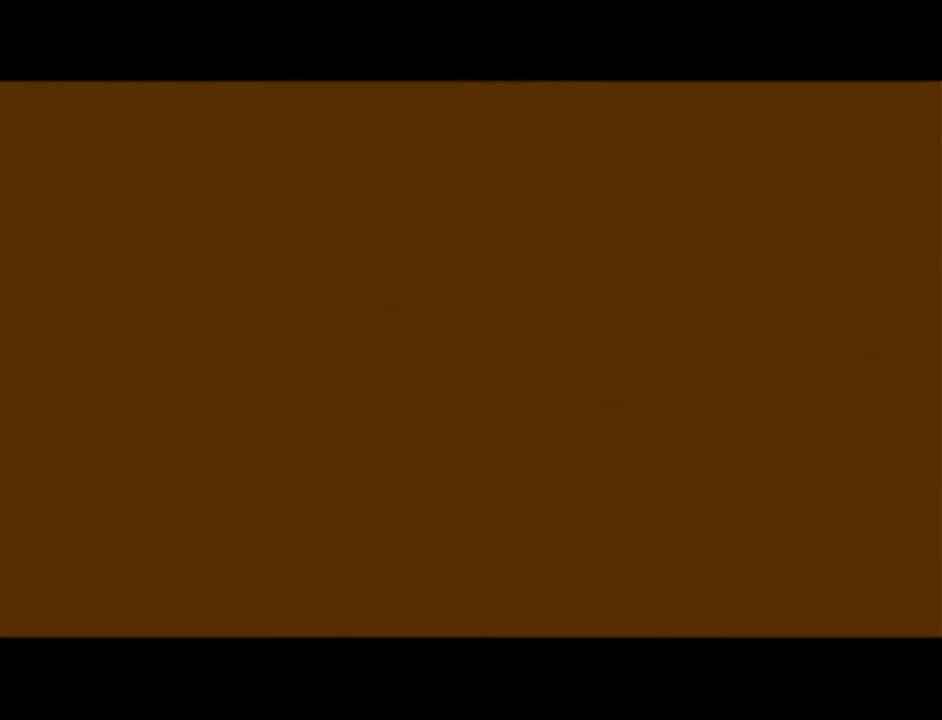
{"buttons": [], "left_stick": "up", "events": [[333, "left_stick", "up"]]}
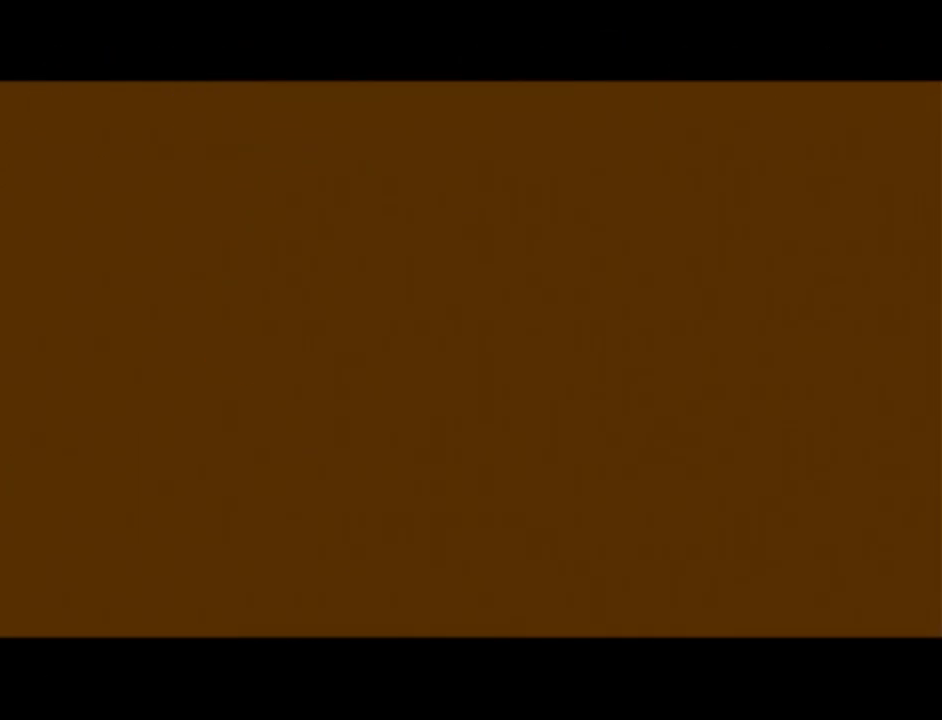
{"buttons": [], "left_stick": "up", "events": [[234, "A", "down"], [384, "A", "up"]]}
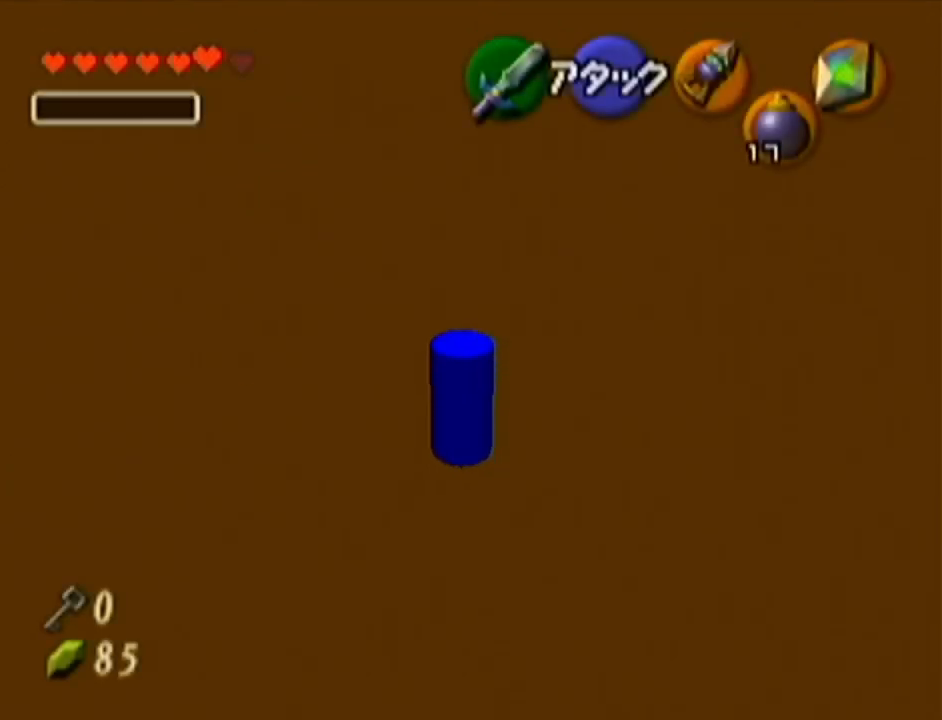
{"buttons": [], "left_stick": "up", "events": []}
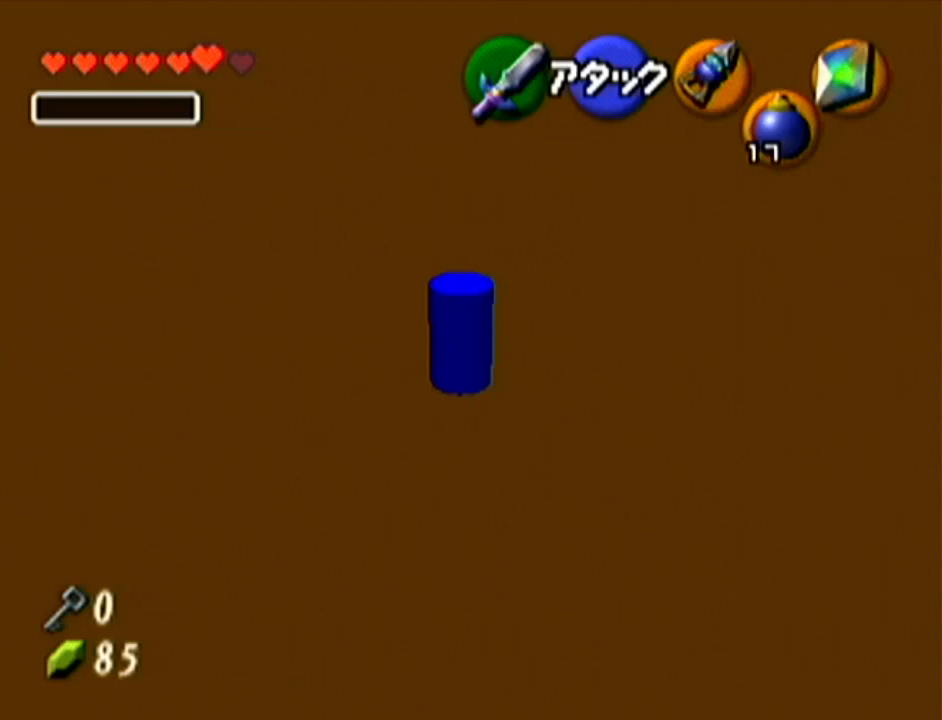
{"buttons": ["R1"], "left_stick": "up", "events": [[100, "R1", "down"]]}
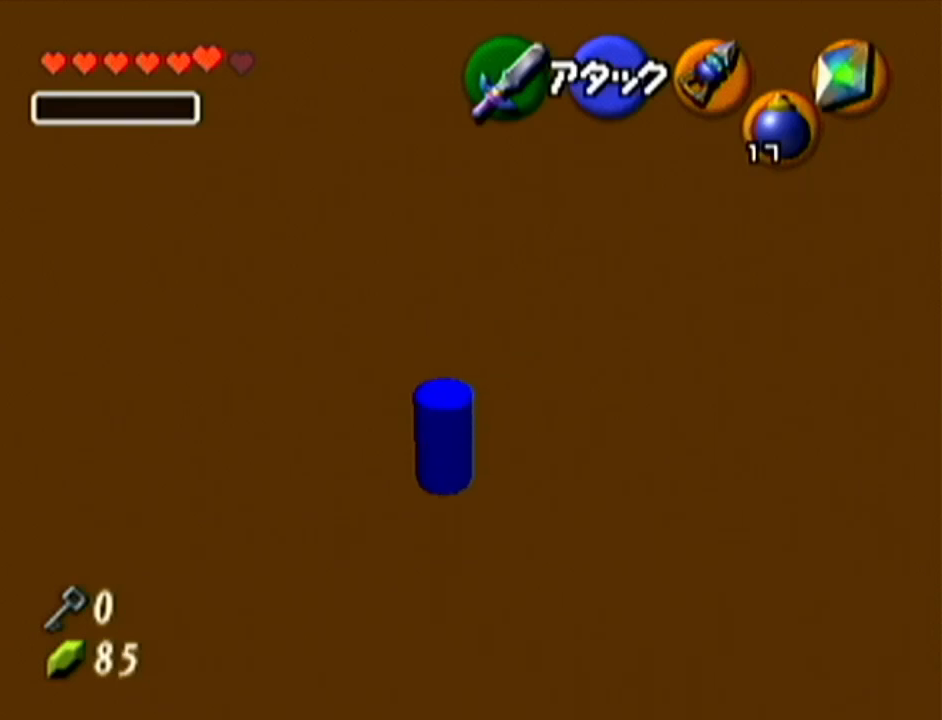
{"buttons": ["R1"], "left_stick": "up", "events": []}
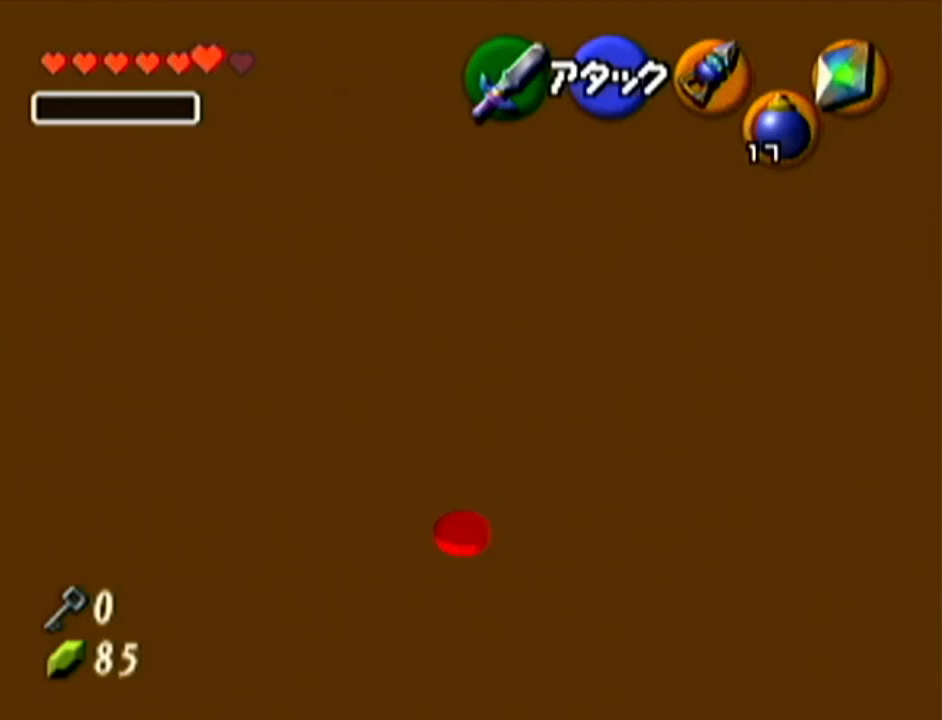
{"buttons": ["A"], "left_stick": "down-left", "events": [[83, "R1", "up"], [100, "left_stick", "center"], [167, "left_stick", "down"], [334, "left_stick", "down-left"], [484, "A", "down"]]}
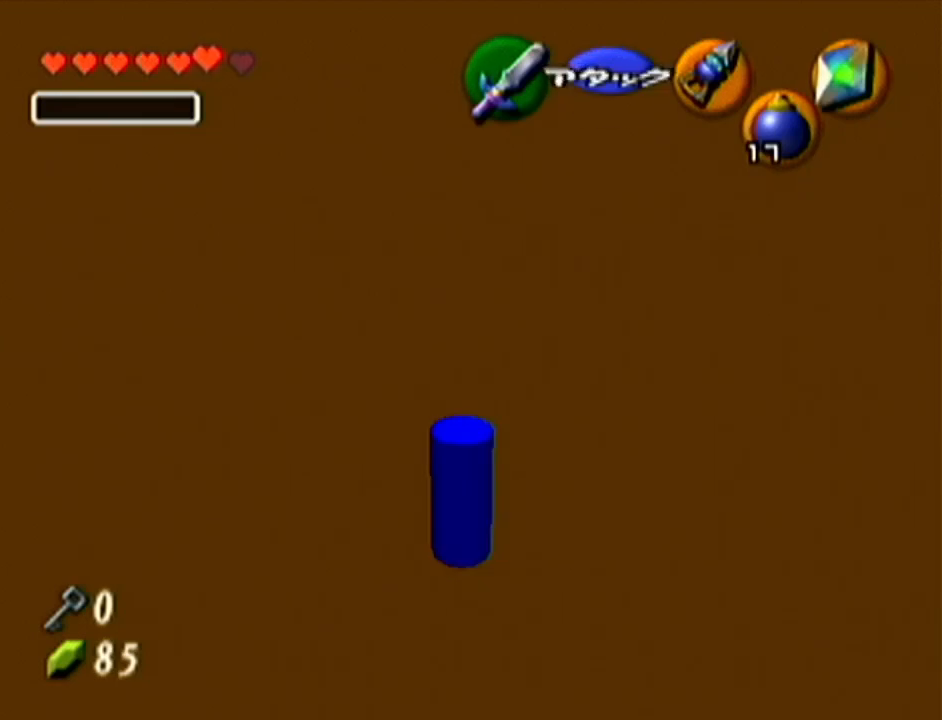
{"buttons": [], "left_stick": "up", "events": [[150, "Z", "down"], [166, "A", "up"], [200, "left_stick", "up-left"], [266, "left_stick", "up"], [333, "Z", "up"]]}
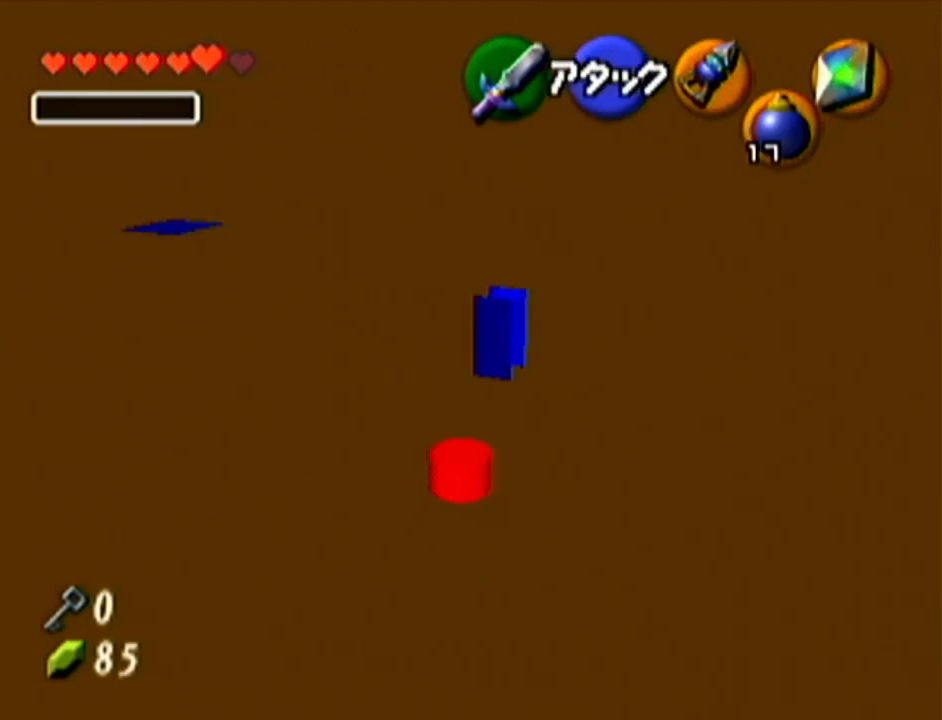
{"buttons": [], "left_stick": "up", "events": []}
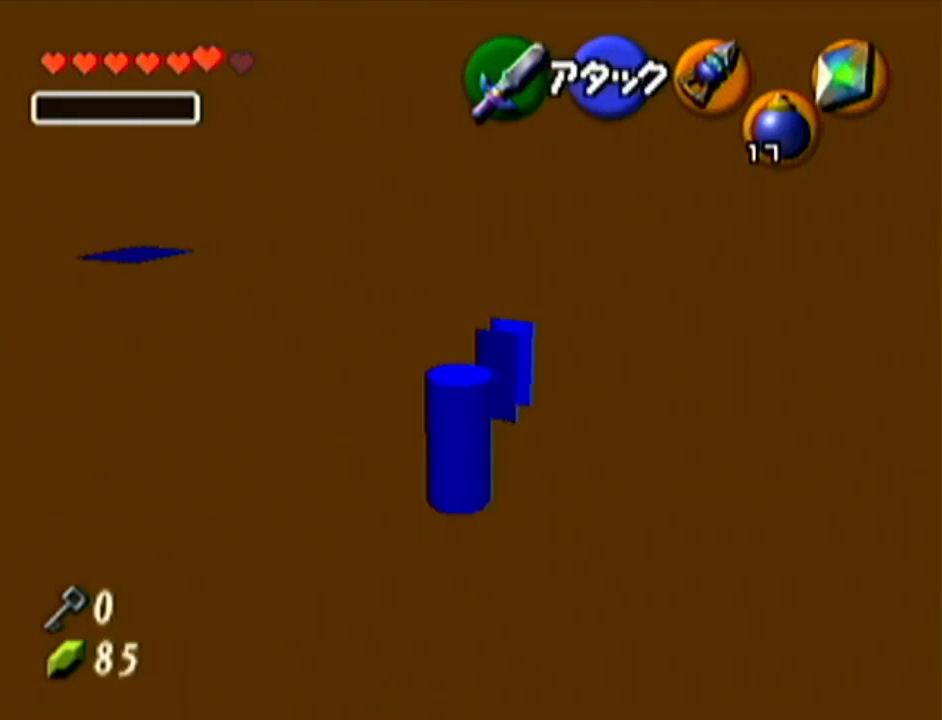
{"buttons": [], "left_stick": "up", "events": []}